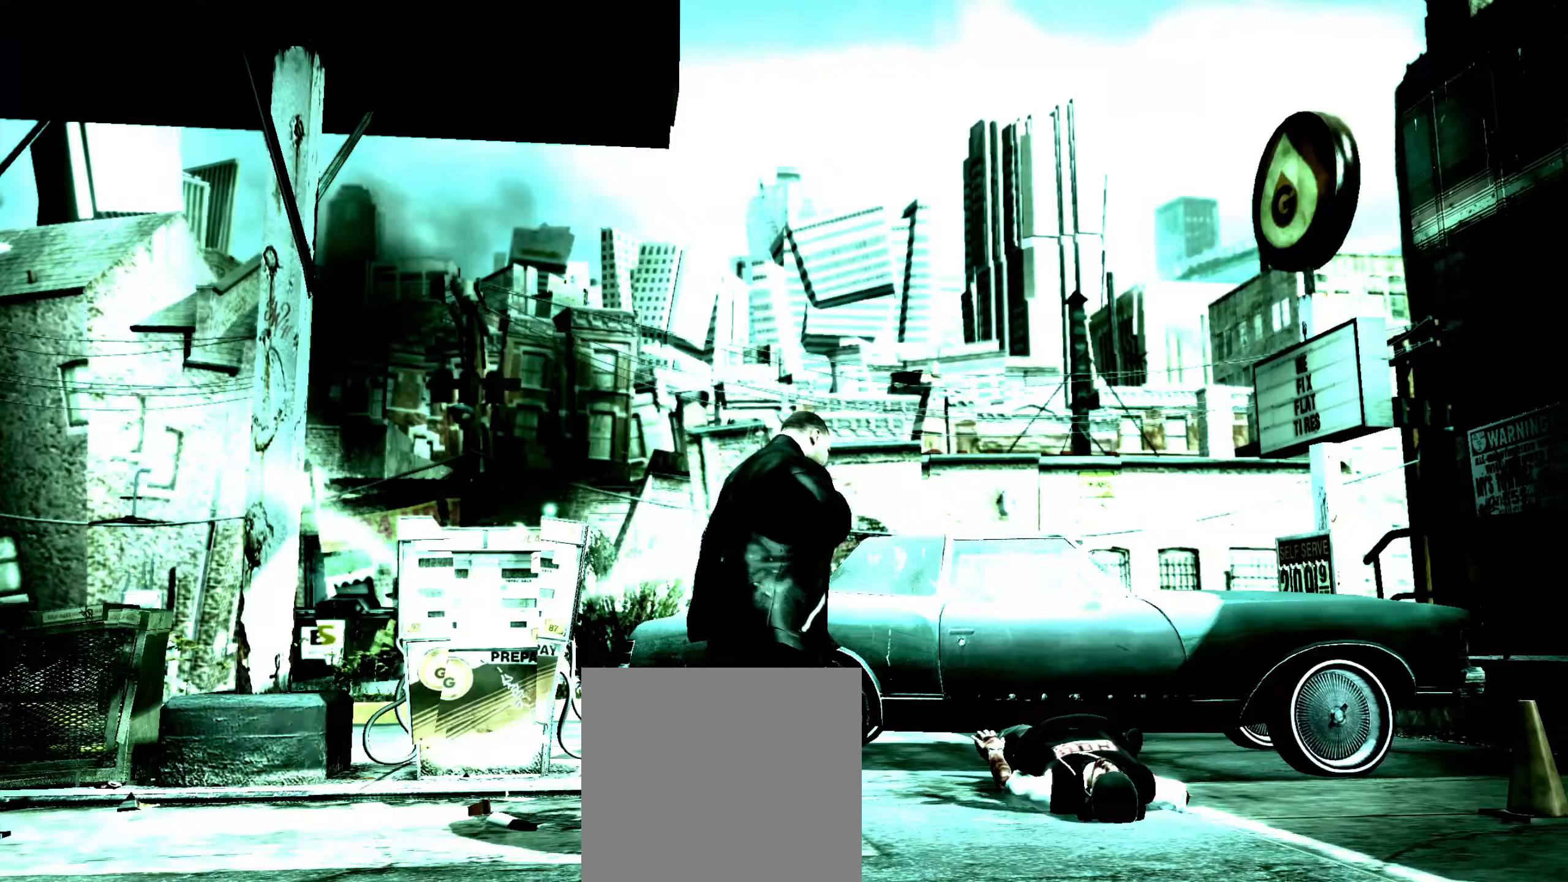
Gameplay with a controller (Xbox layout); each line is a JSON object with the inputs held at the frame after it (dt_ms = milliseconds from this image to that frame). "events" lists button and stick changes between this image and that frame as [ms after this image, input, new state], when the widget could be followed in between.
{"dt_ms": 250, "buttons": [], "left_stick": "up-right", "right_stick": "center", "events": [[67, "left_stick", "up-right"], [117, "right_stick", "up"], [217, "right_stick", "center"]]}
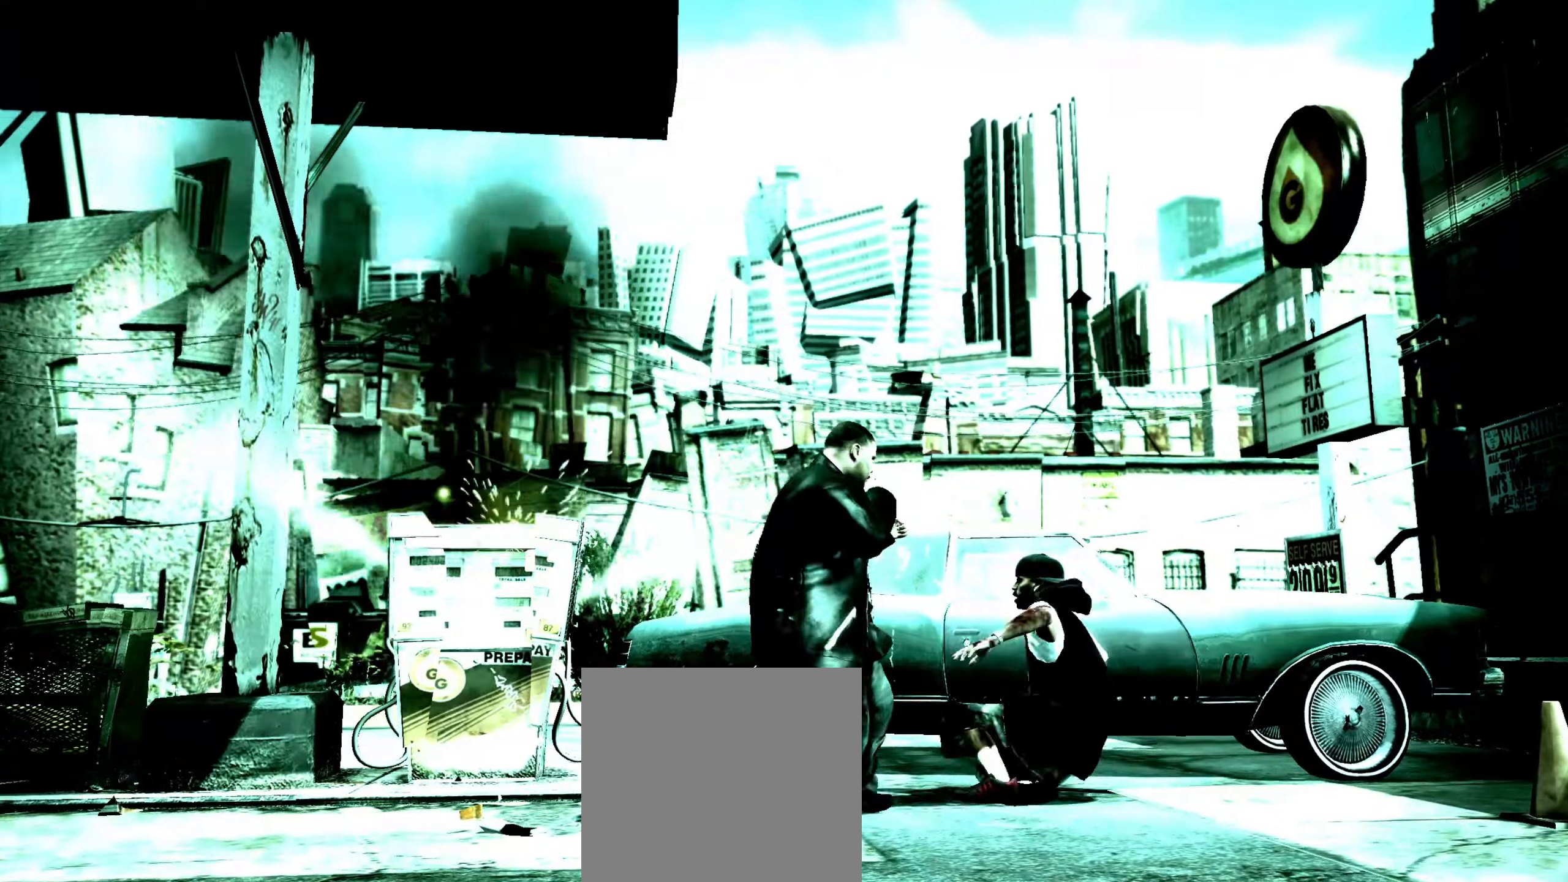
{"dt_ms": 500, "buttons": [], "left_stick": "center", "right_stick": "center", "events": [[17, "right_stick", "up"], [83, "right_stick", "center"], [183, "left_stick", "center"], [267, "DPAD_LEFT", "down"], [367, "DPAD_LEFT", "up"], [433, "DPAD_LEFT", "down"], [467, "DPAD_LEFT", "up"]]}
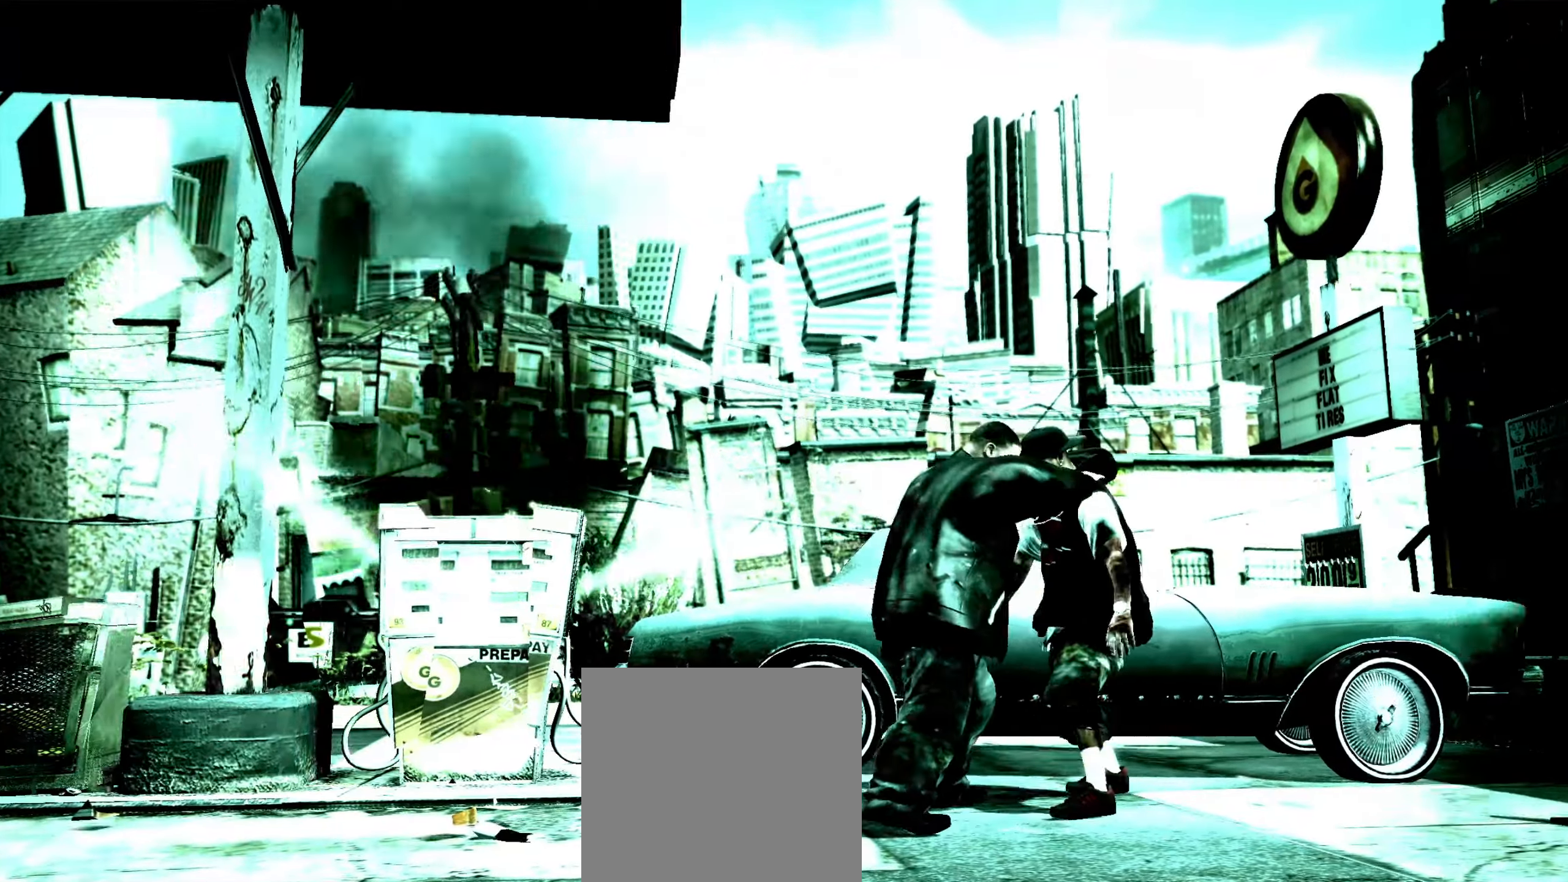
{"dt_ms": 500, "buttons": [], "left_stick": "center", "right_stick": "center", "events": [[33, "DPAD_LEFT", "down"], [67, "DPAD_LEFT", "up"], [117, "DPAD_LEFT", "down"], [183, "DPAD_LEFT", "up"], [383, "left_stick", "up-left"], [450, "left_stick", "center"]]}
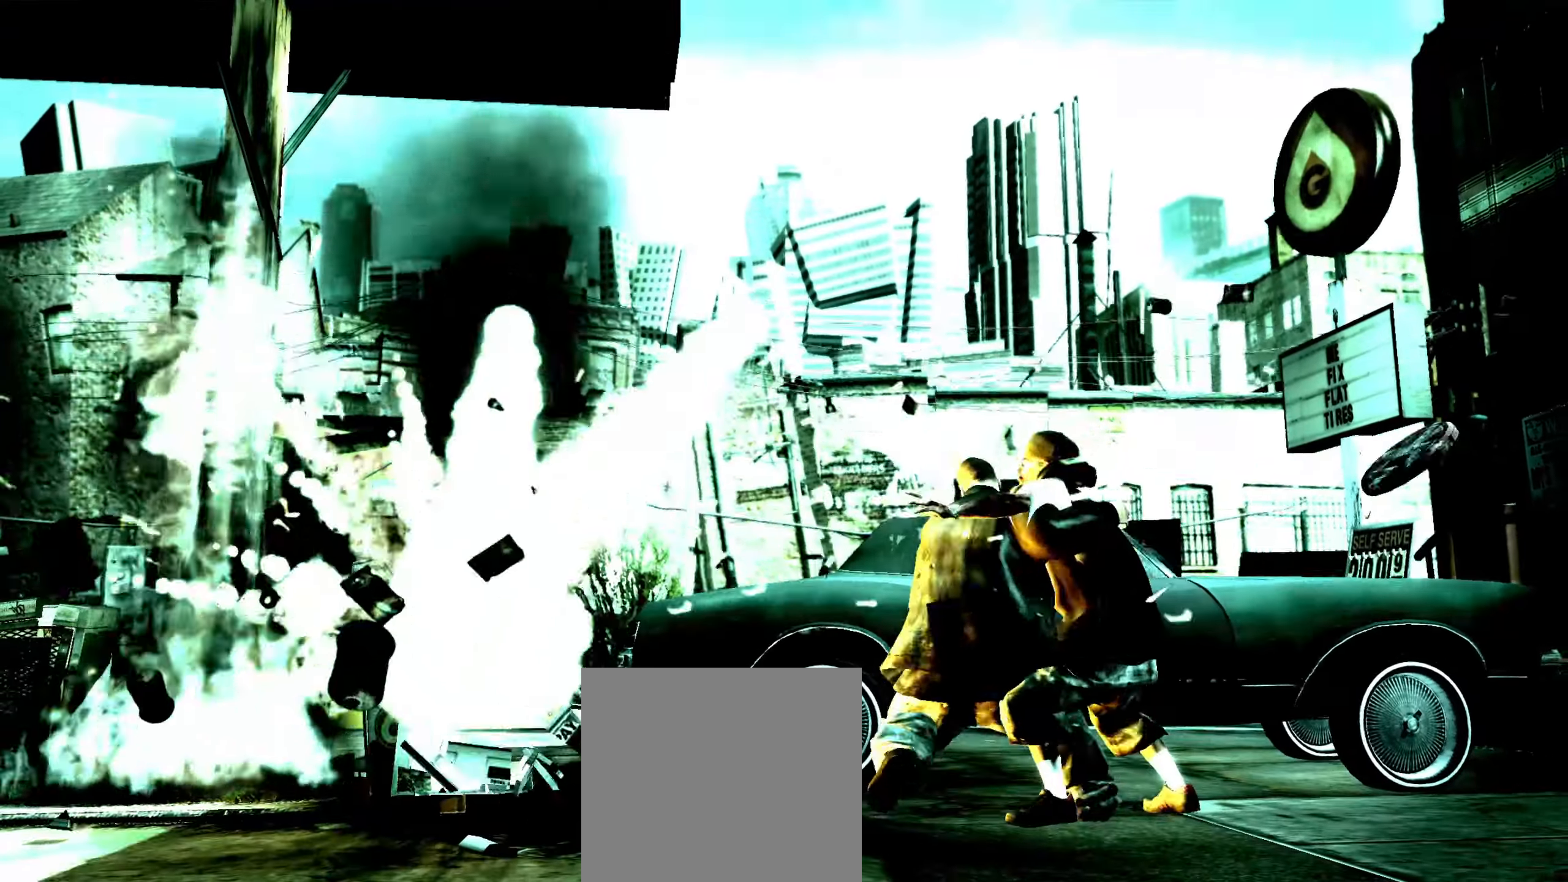
{"dt_ms": 500, "buttons": [], "left_stick": "right", "right_stick": "center", "events": [[83, "left_stick", "up-right"], [150, "left_stick", "right"]]}
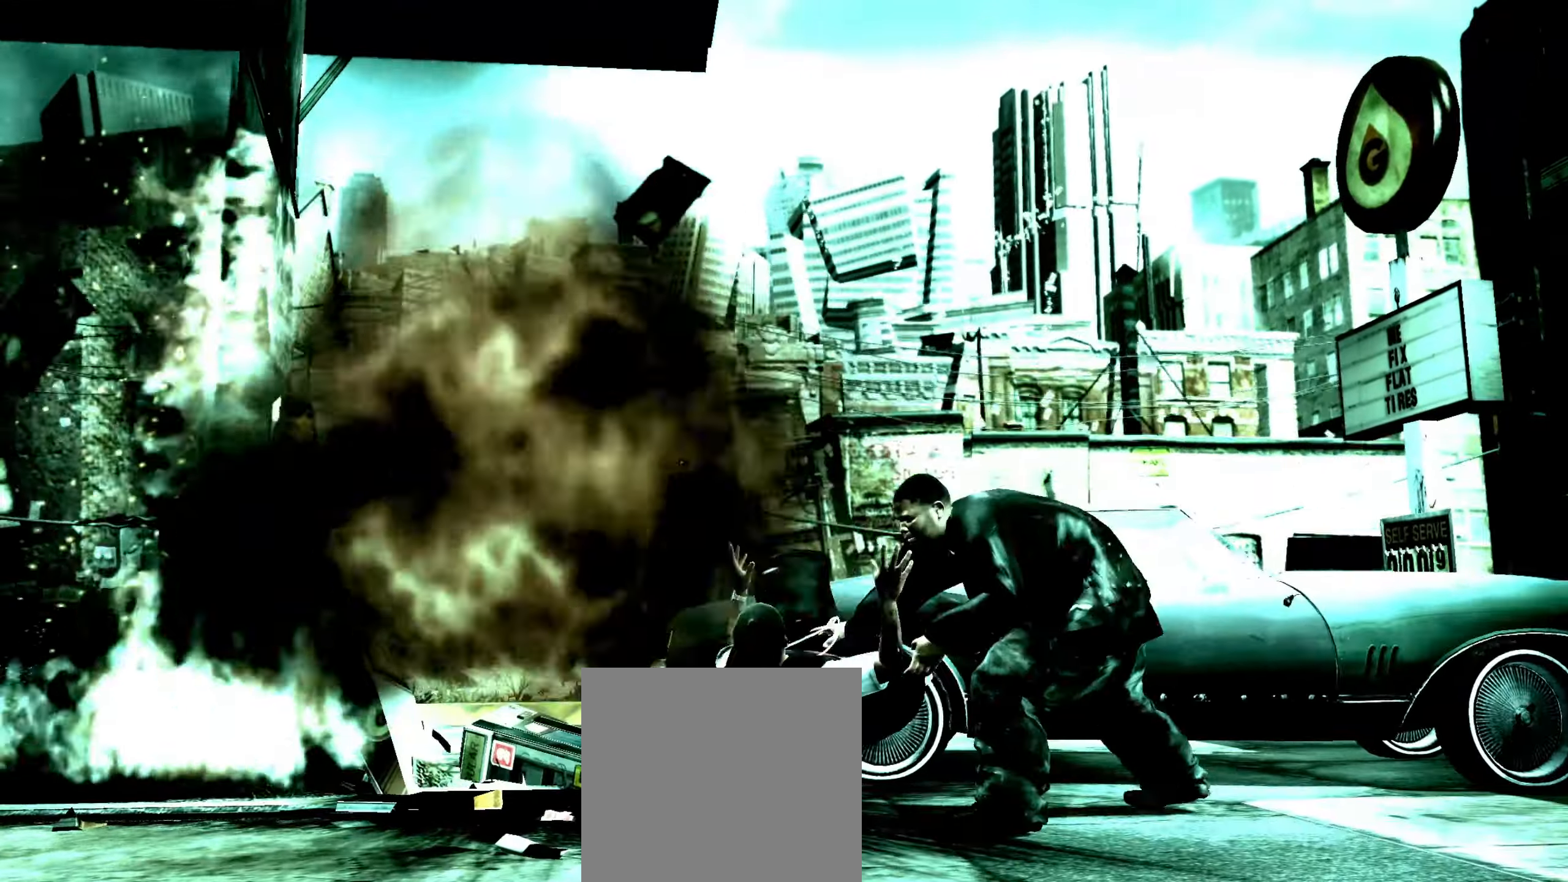
{"dt_ms": 500, "buttons": [], "left_stick": "down-left", "right_stick": "center", "events": [[367, "left_stick", "down"], [417, "left_stick", "down-left"]]}
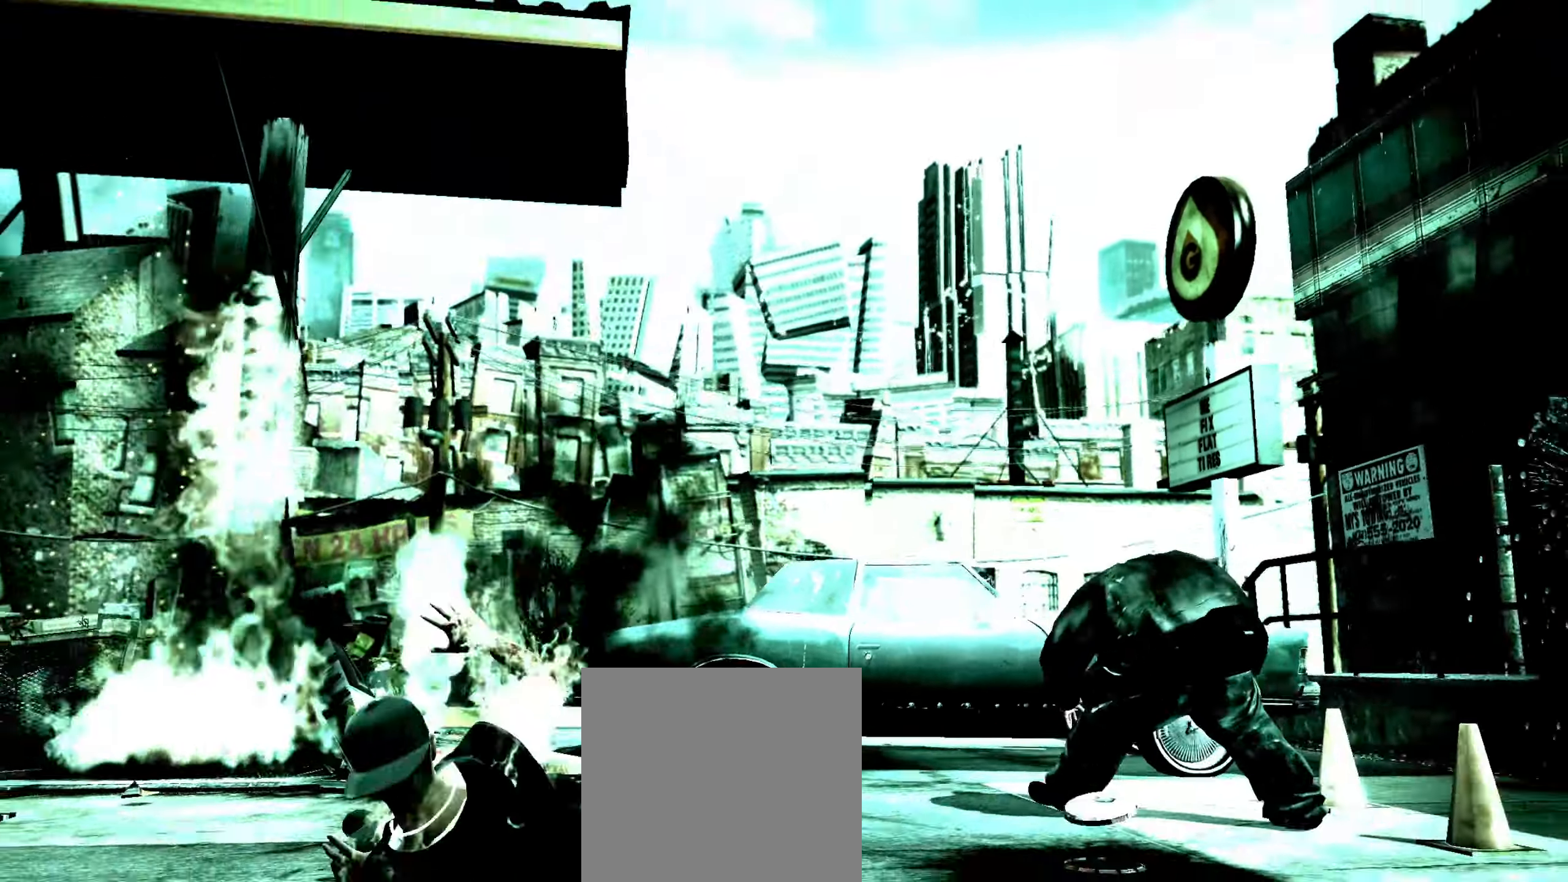
{"dt_ms": 500, "buttons": [], "left_stick": "down-left", "right_stick": "center", "events": []}
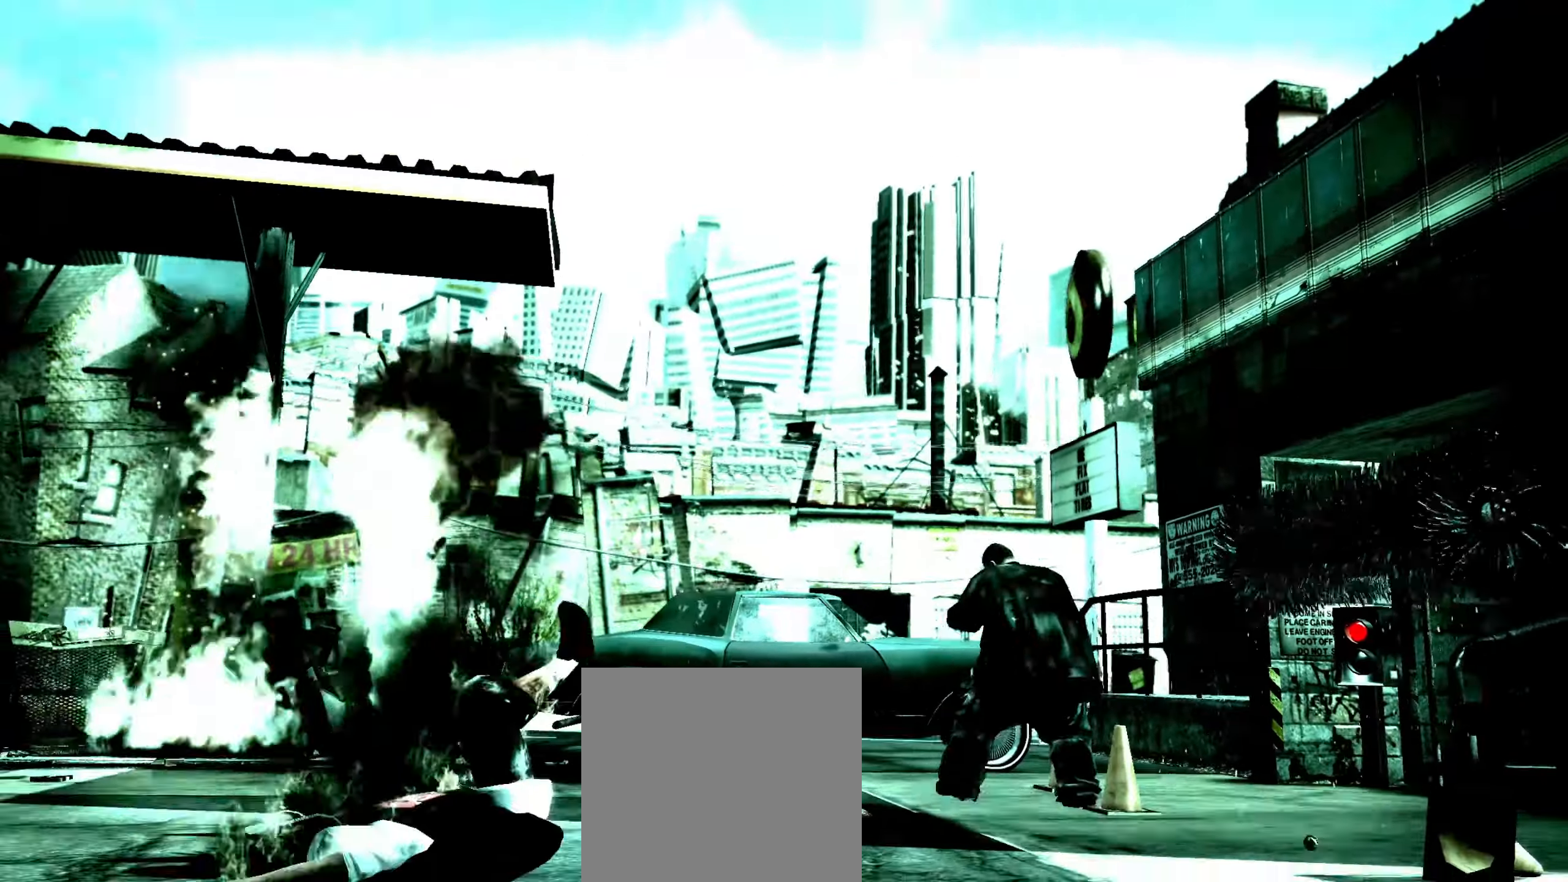
{"dt_ms": 500, "buttons": [], "left_stick": "down-left", "right_stick": "center", "events": []}
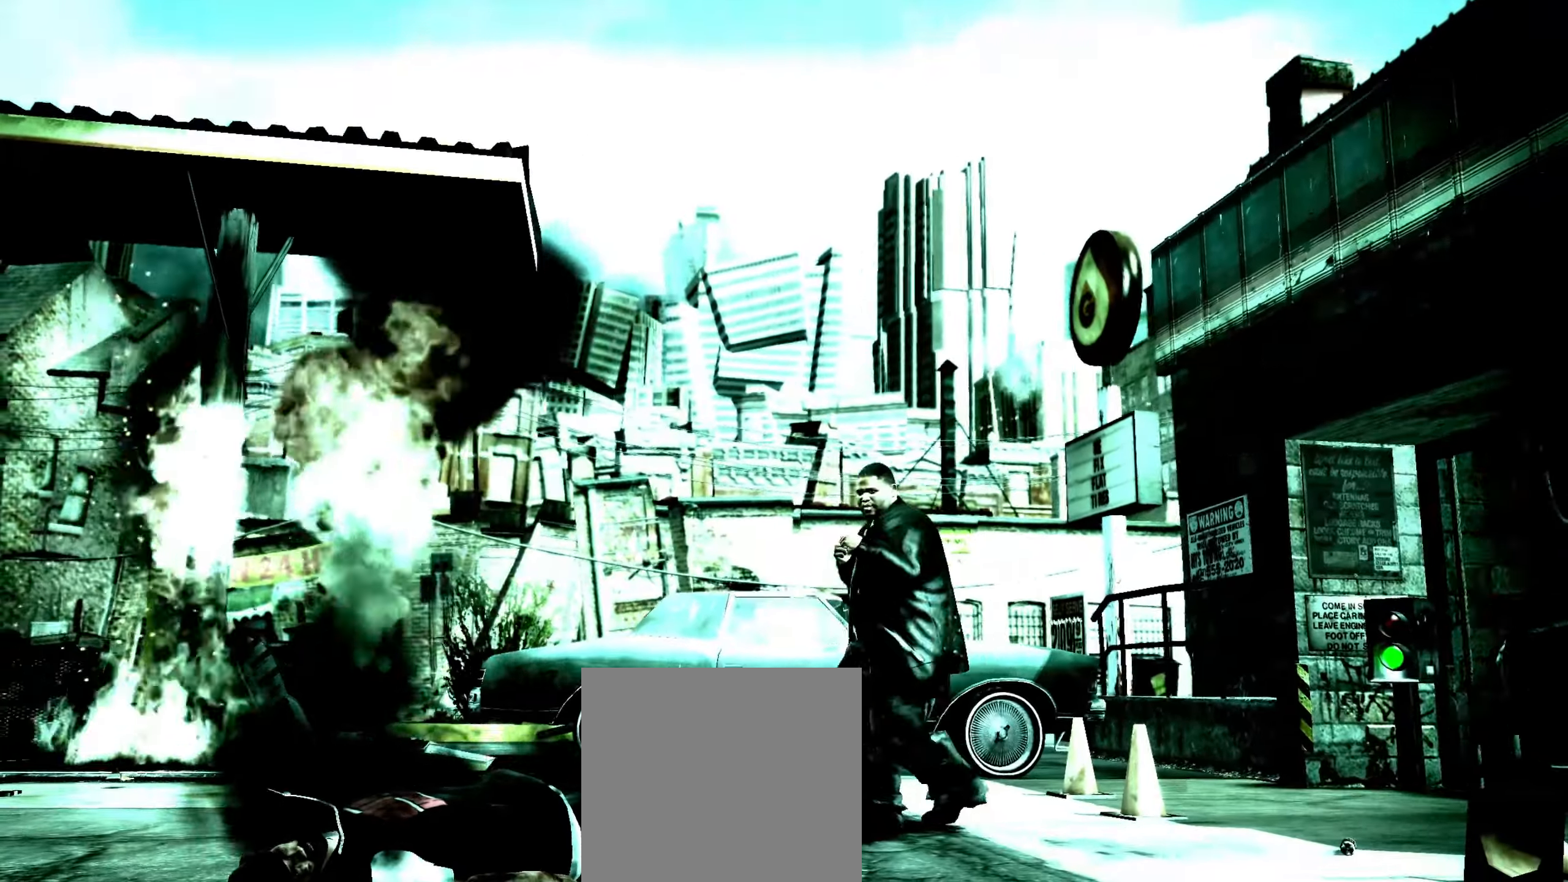
{"dt_ms": 500, "buttons": [], "left_stick": "up-right", "right_stick": "center", "events": [[167, "B", "down"], [217, "B", "up"], [283, "B", "down"], [283, "left_stick", "center"], [333, "B", "up"], [367, "left_stick", "up-right"], [417, "B", "down"], [450, "B", "up"]]}
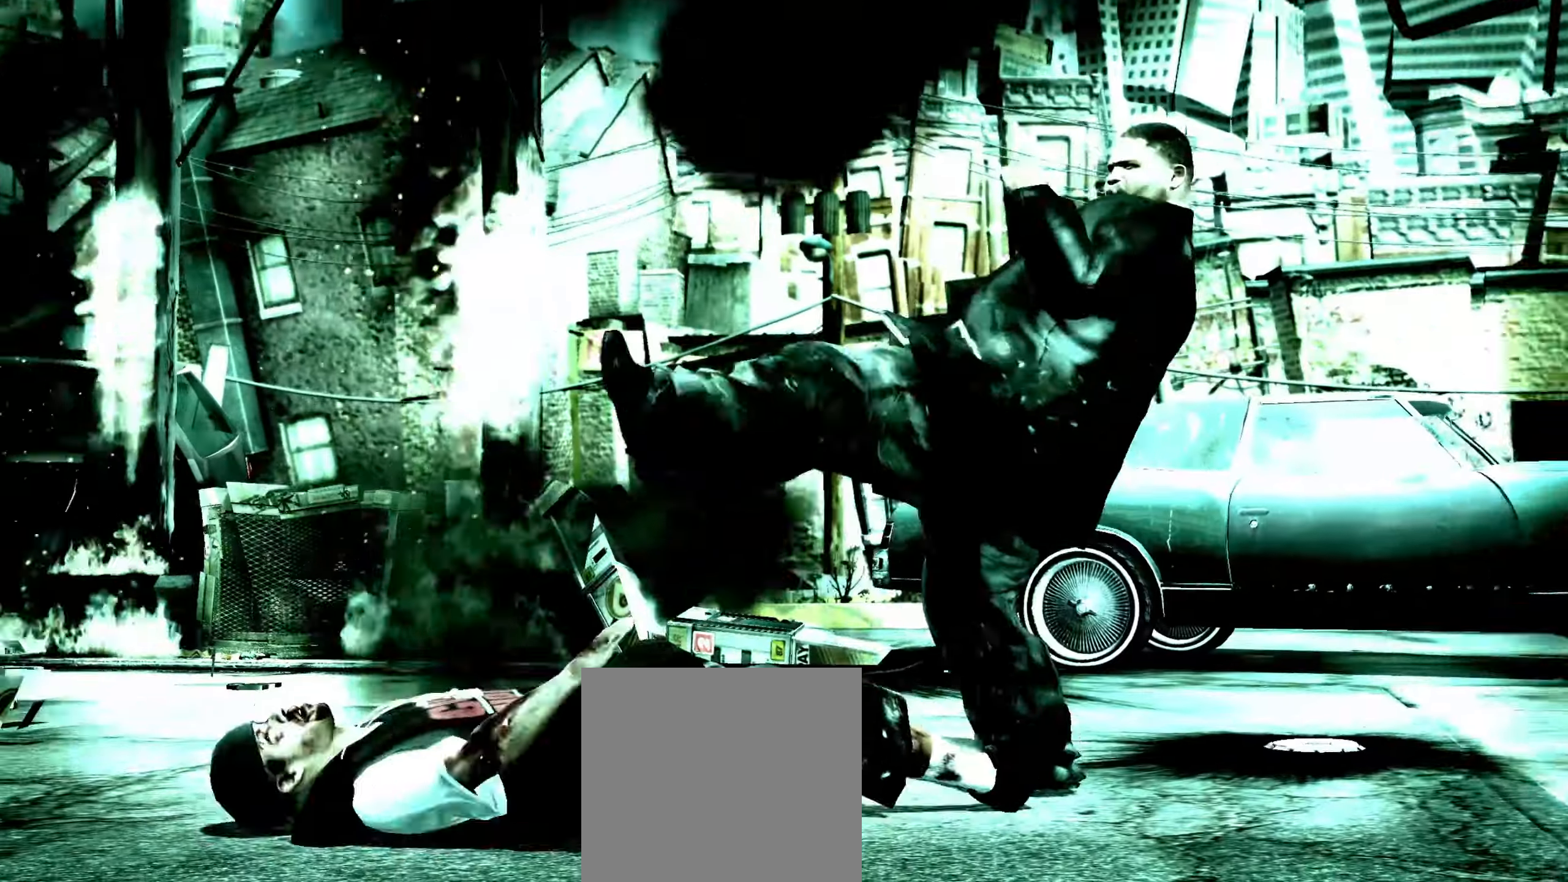
{"dt_ms": 500, "buttons": [], "left_stick": "center", "right_stick": "center", "events": [[33, "B", "down"], [50, "B", "up"], [167, "right_stick", "down-right"], [267, "left_stick", "right"], [300, "right_stick", "left"], [400, "right_stick", "center"], [450, "left_stick", "center"]]}
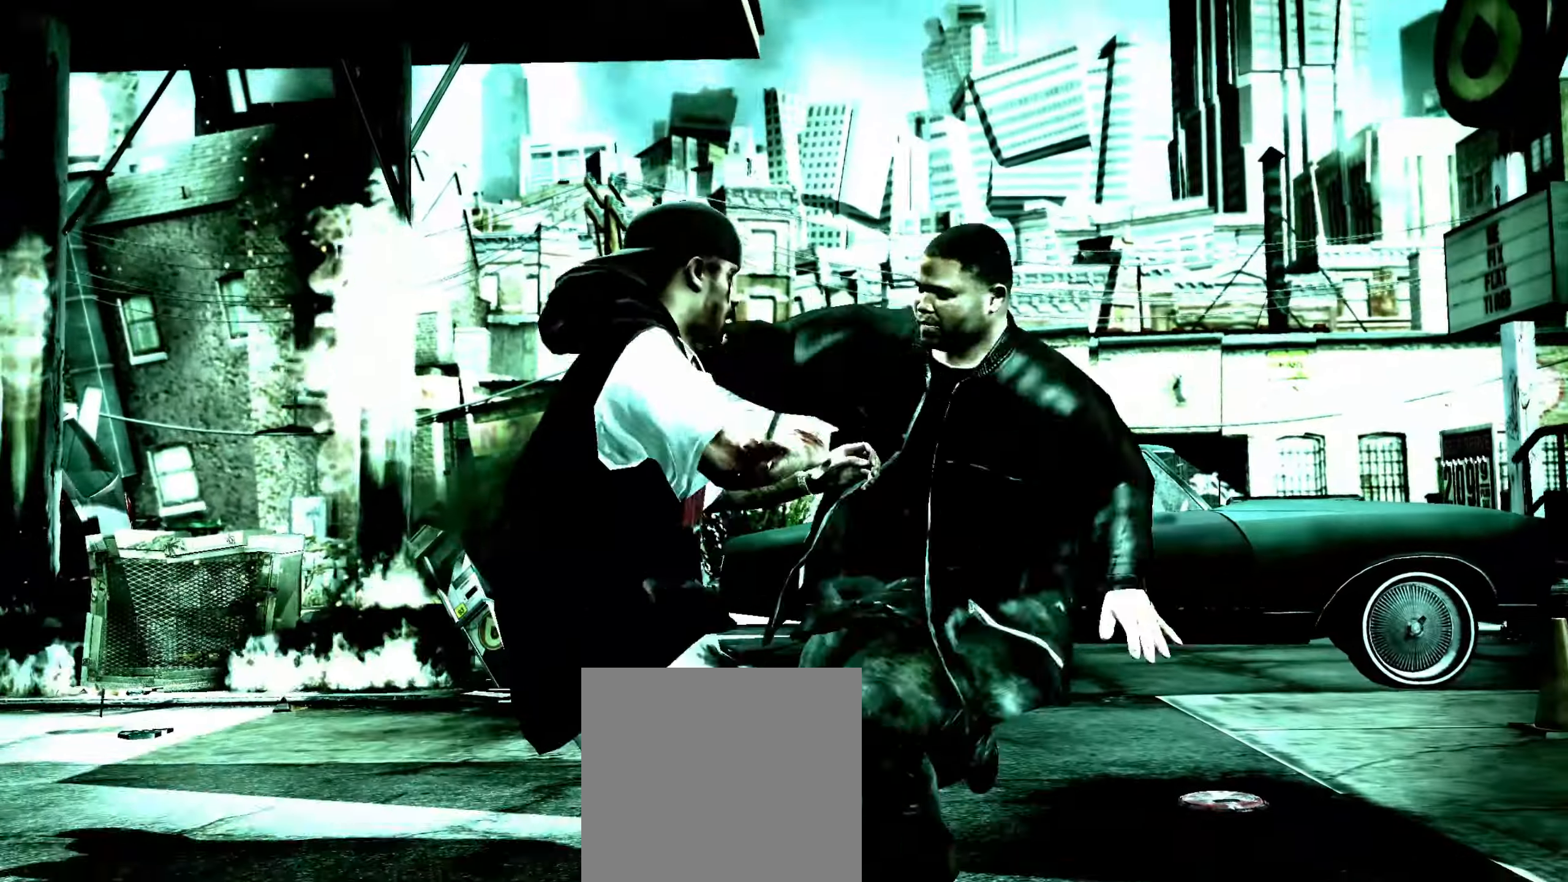
{"dt_ms": 500, "buttons": [], "left_stick": "down", "right_stick": "down-right", "events": [[17, "left_stick", "down"], [500, "right_stick", "down-right"]]}
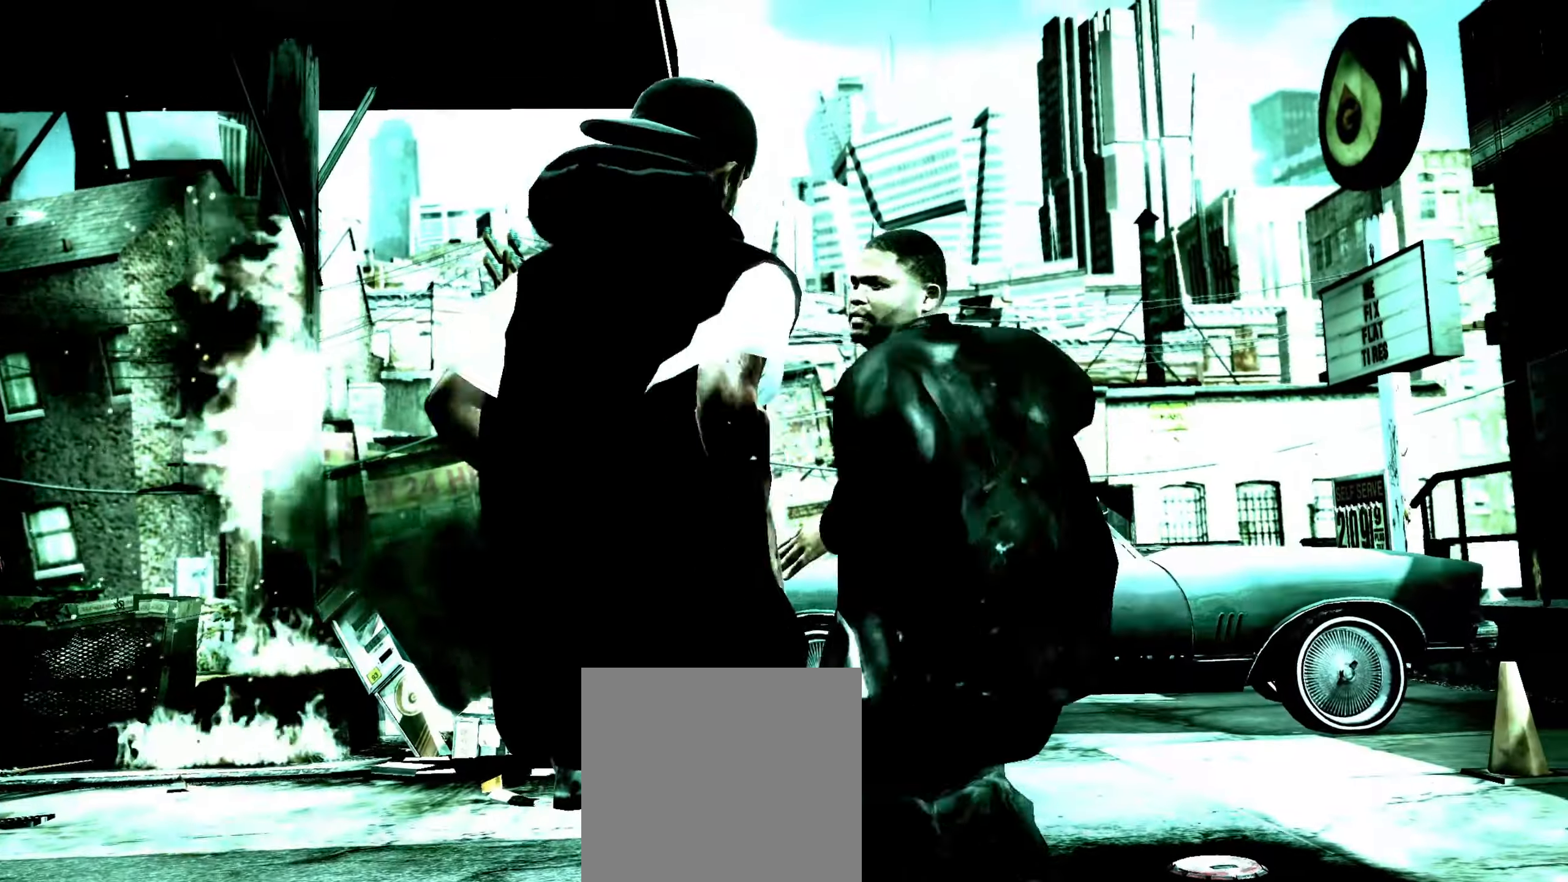
{"dt_ms": 500, "buttons": [], "left_stick": "center", "right_stick": "down", "events": [[83, "right_stick", "down-left"], [167, "right_stick", "up"], [200, "left_stick", "center"], [217, "right_stick", "right"], [283, "right_stick", "down"], [350, "right_stick", "left"], [400, "right_stick", "up"], [450, "right_stick", "right"], [500, "right_stick", "down"]]}
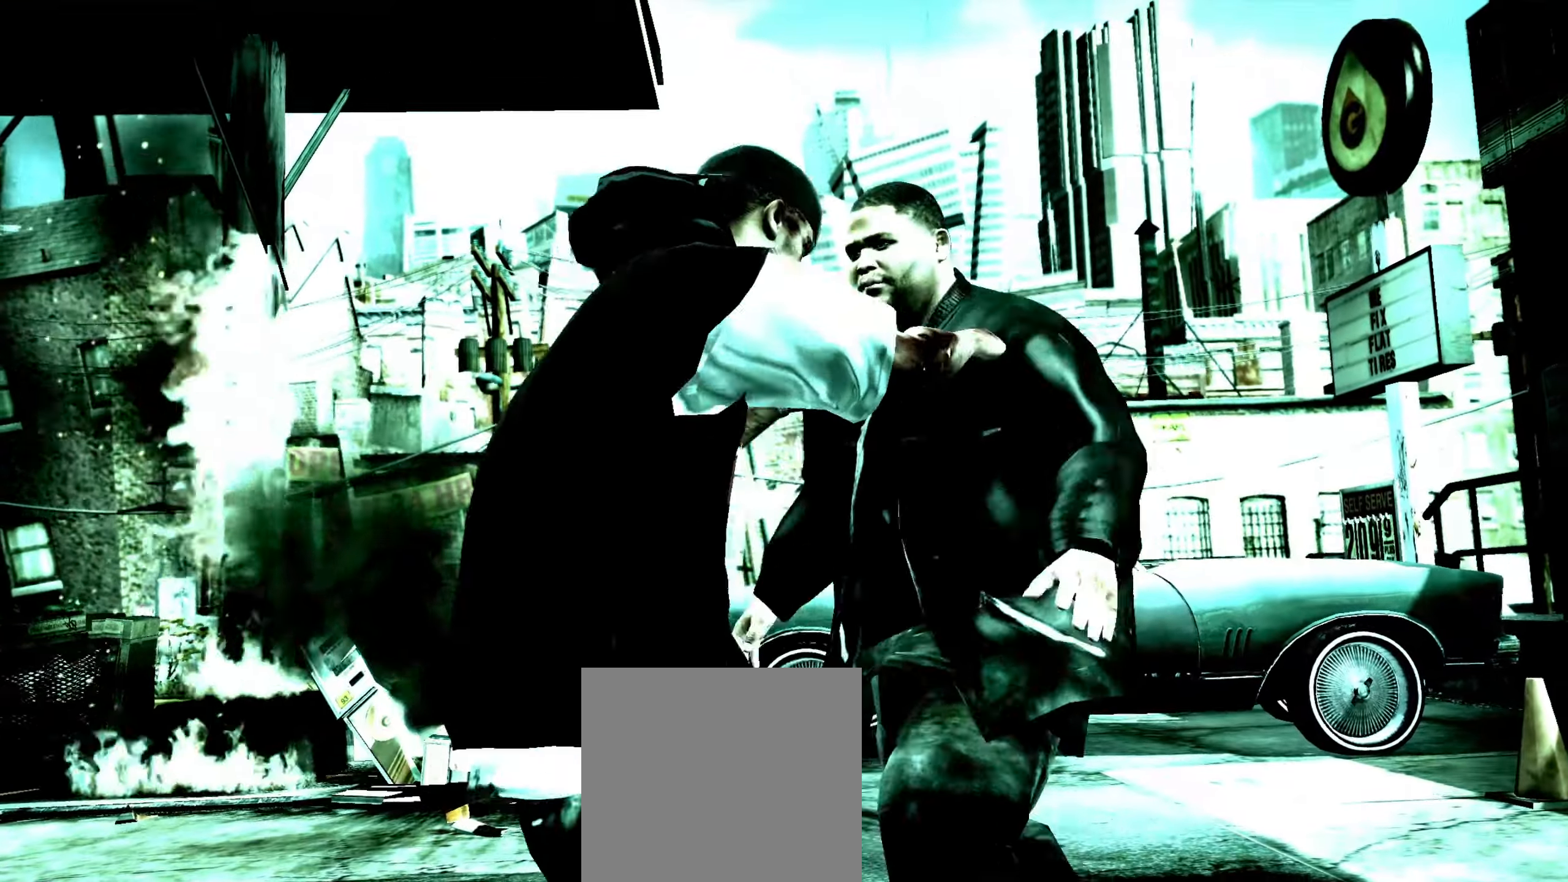
{"dt_ms": 500, "buttons": [], "left_stick": "center", "right_stick": "center", "events": [[33, "right_stick", "left"], [100, "right_stick", "center"], [250, "left_stick", "right"], [333, "left_stick", "center"]]}
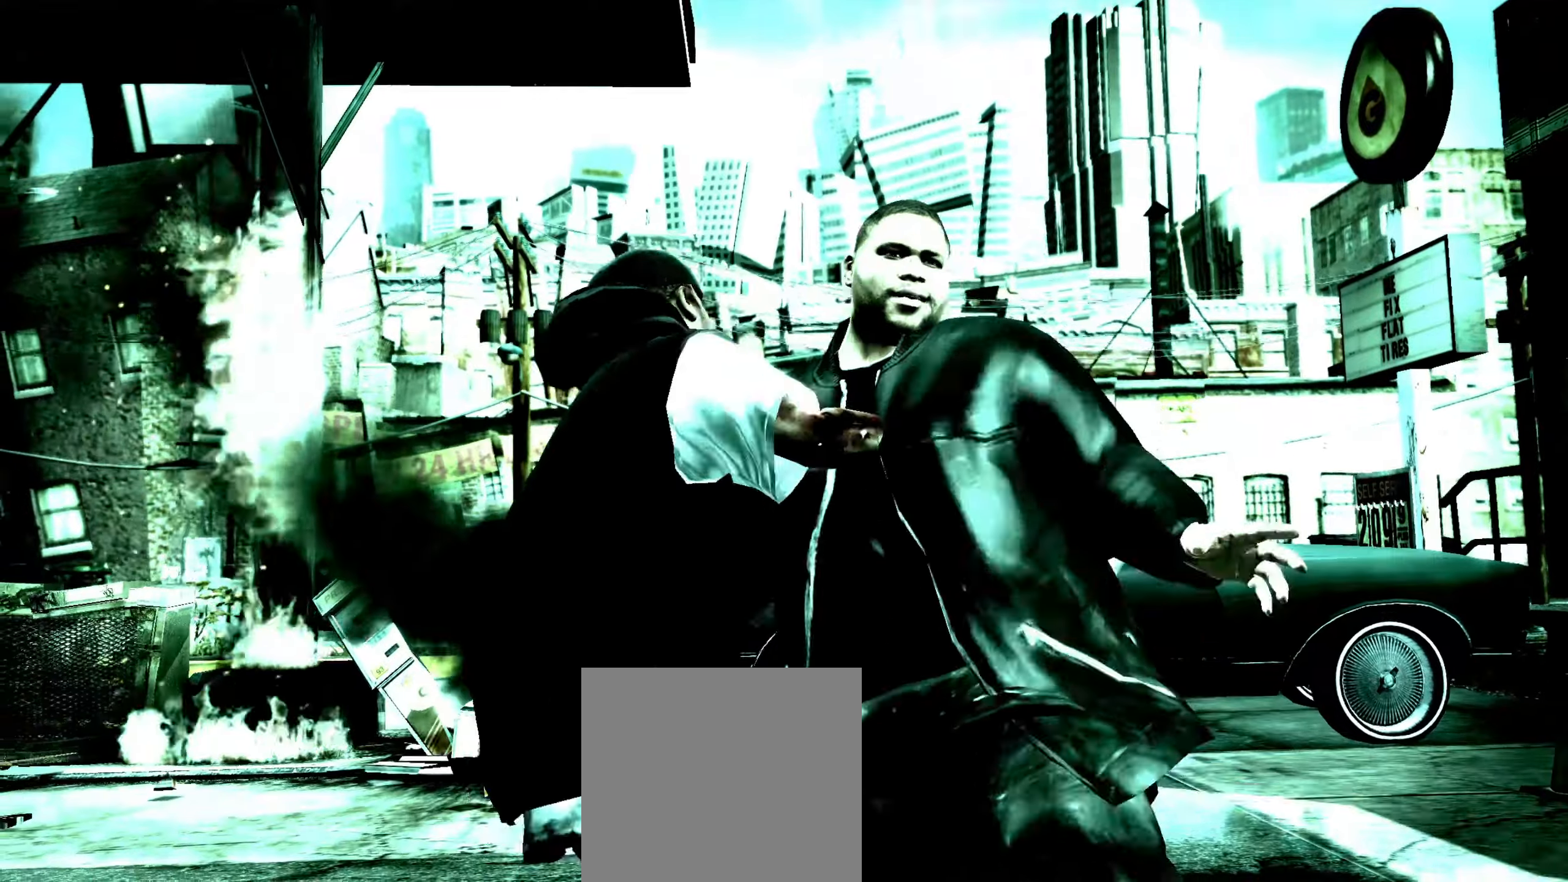
{"dt_ms": 500, "buttons": [], "left_stick": "center", "right_stick": "center", "events": [[117, "left_stick", "up"], [167, "left_stick", "center"]]}
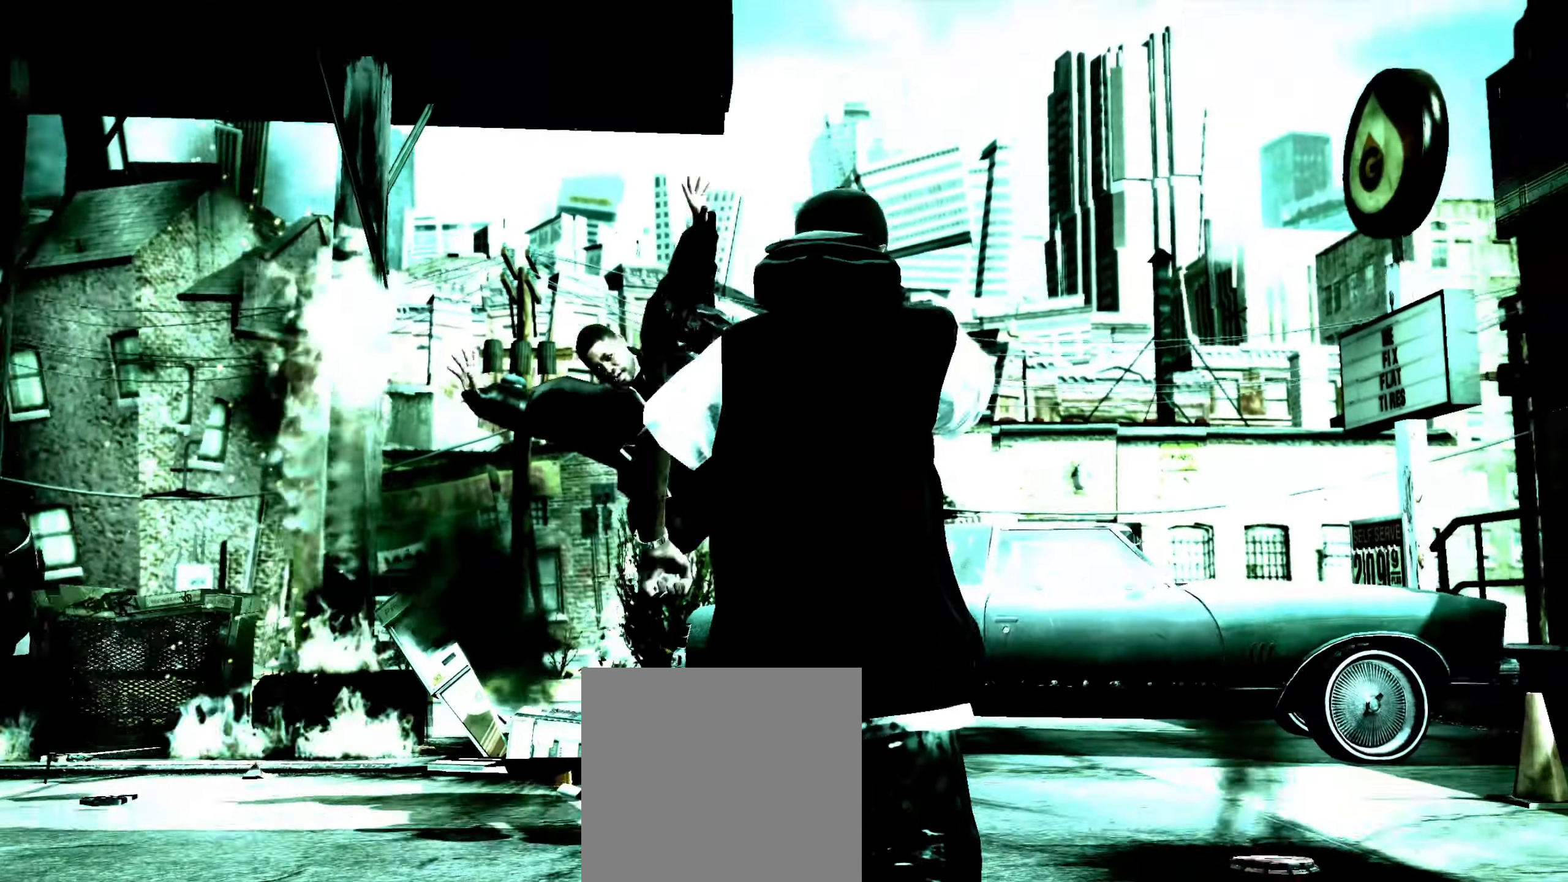
{"dt_ms": 500, "buttons": [], "left_stick": "center", "right_stick": "center", "events": []}
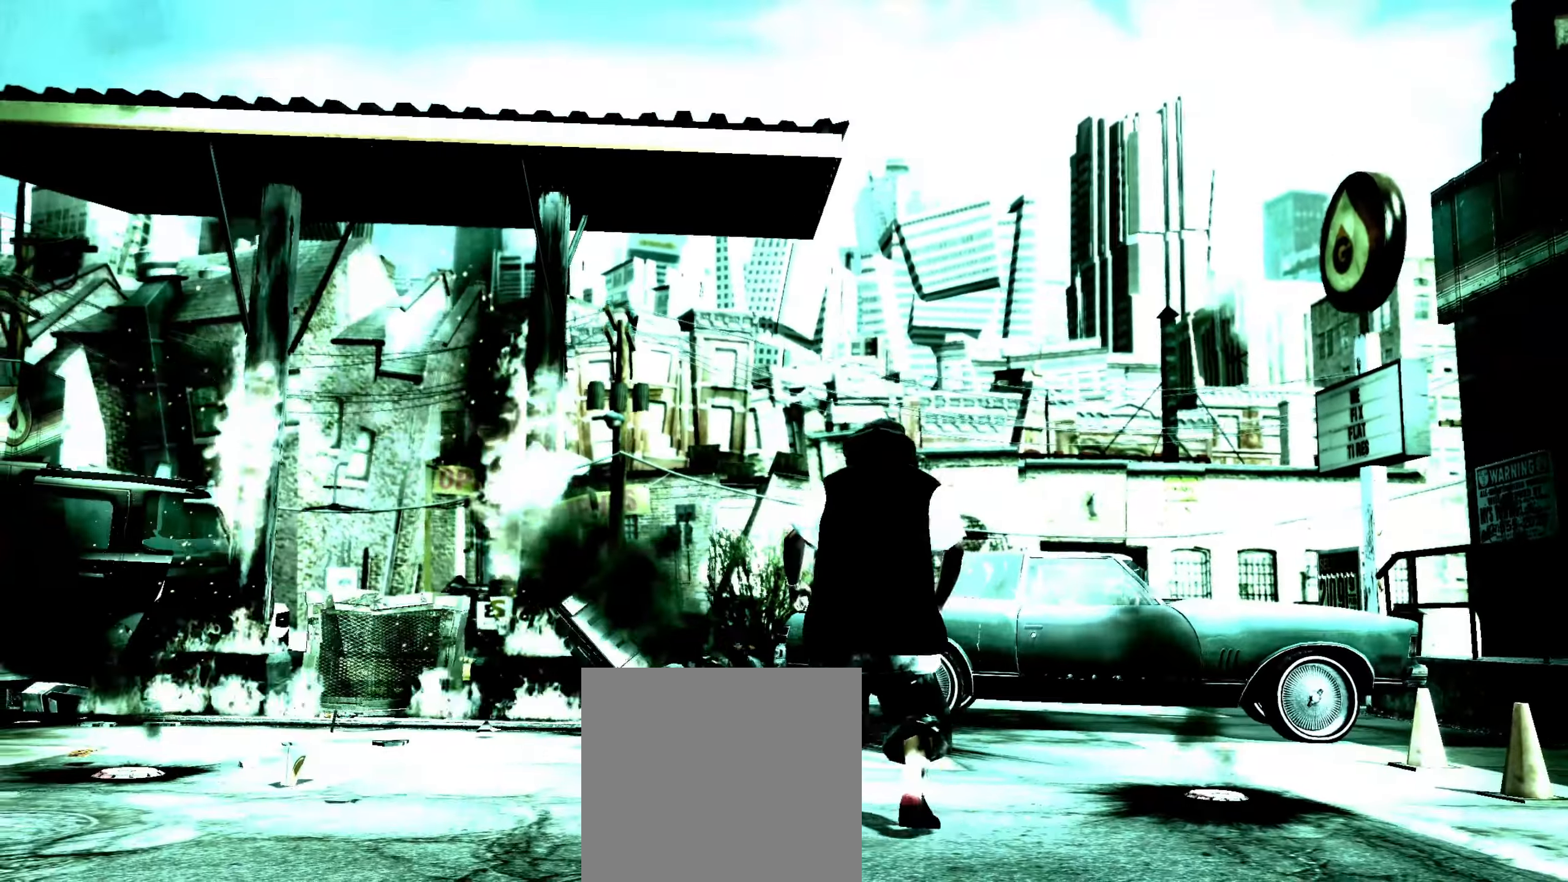
{"dt_ms": 500, "buttons": [], "left_stick": "center", "right_stick": "center", "events": []}
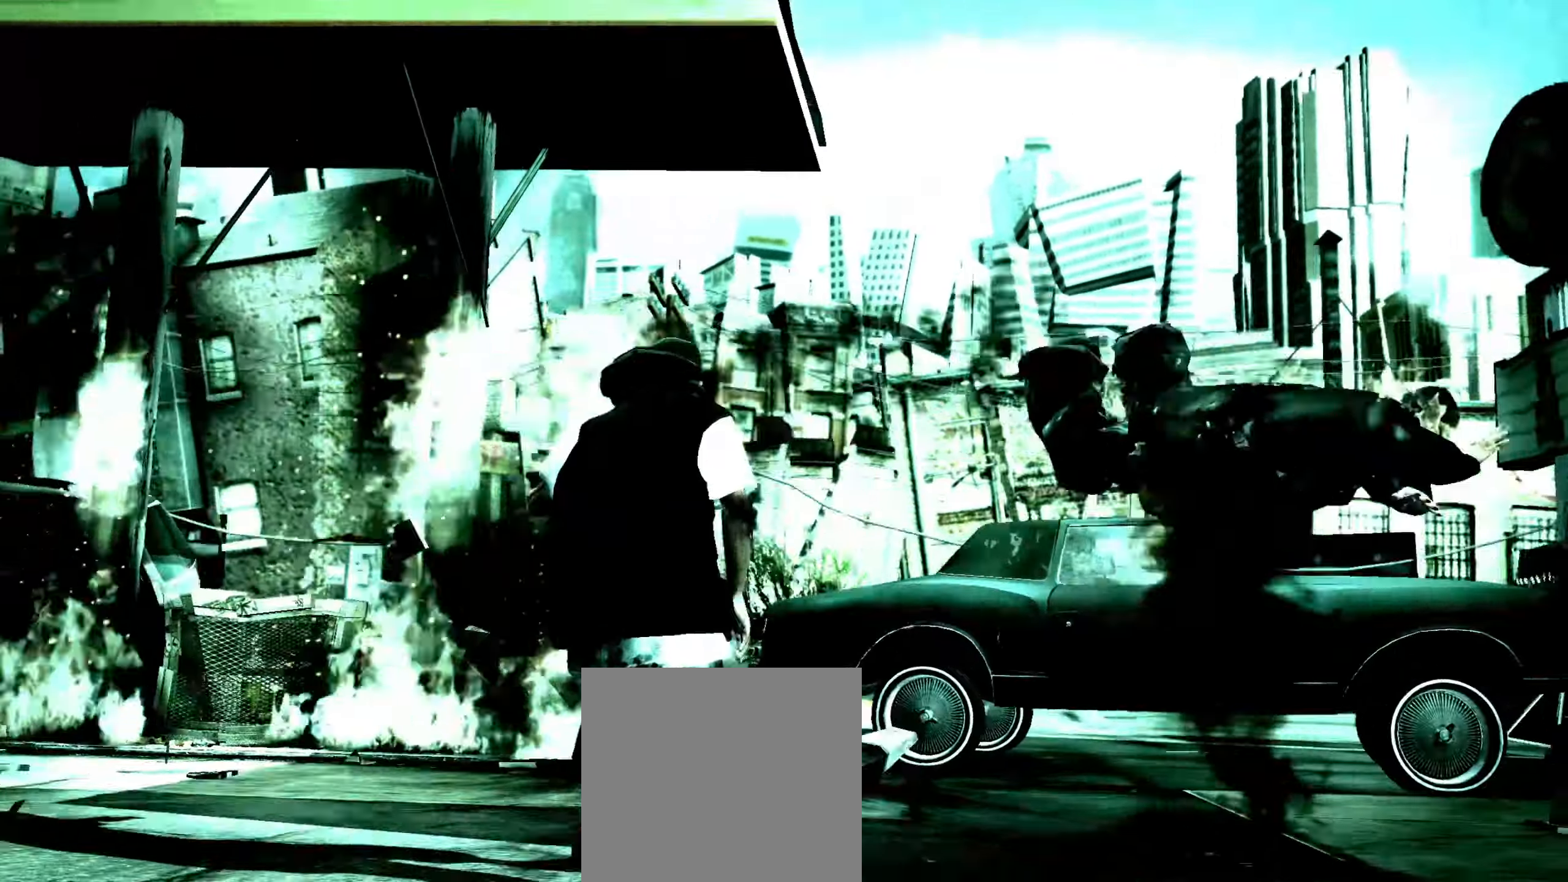
{"dt_ms": 500, "buttons": [], "left_stick": "center", "right_stick": "center", "events": [[83, "left_stick", "left"], [183, "left_stick", "center"]]}
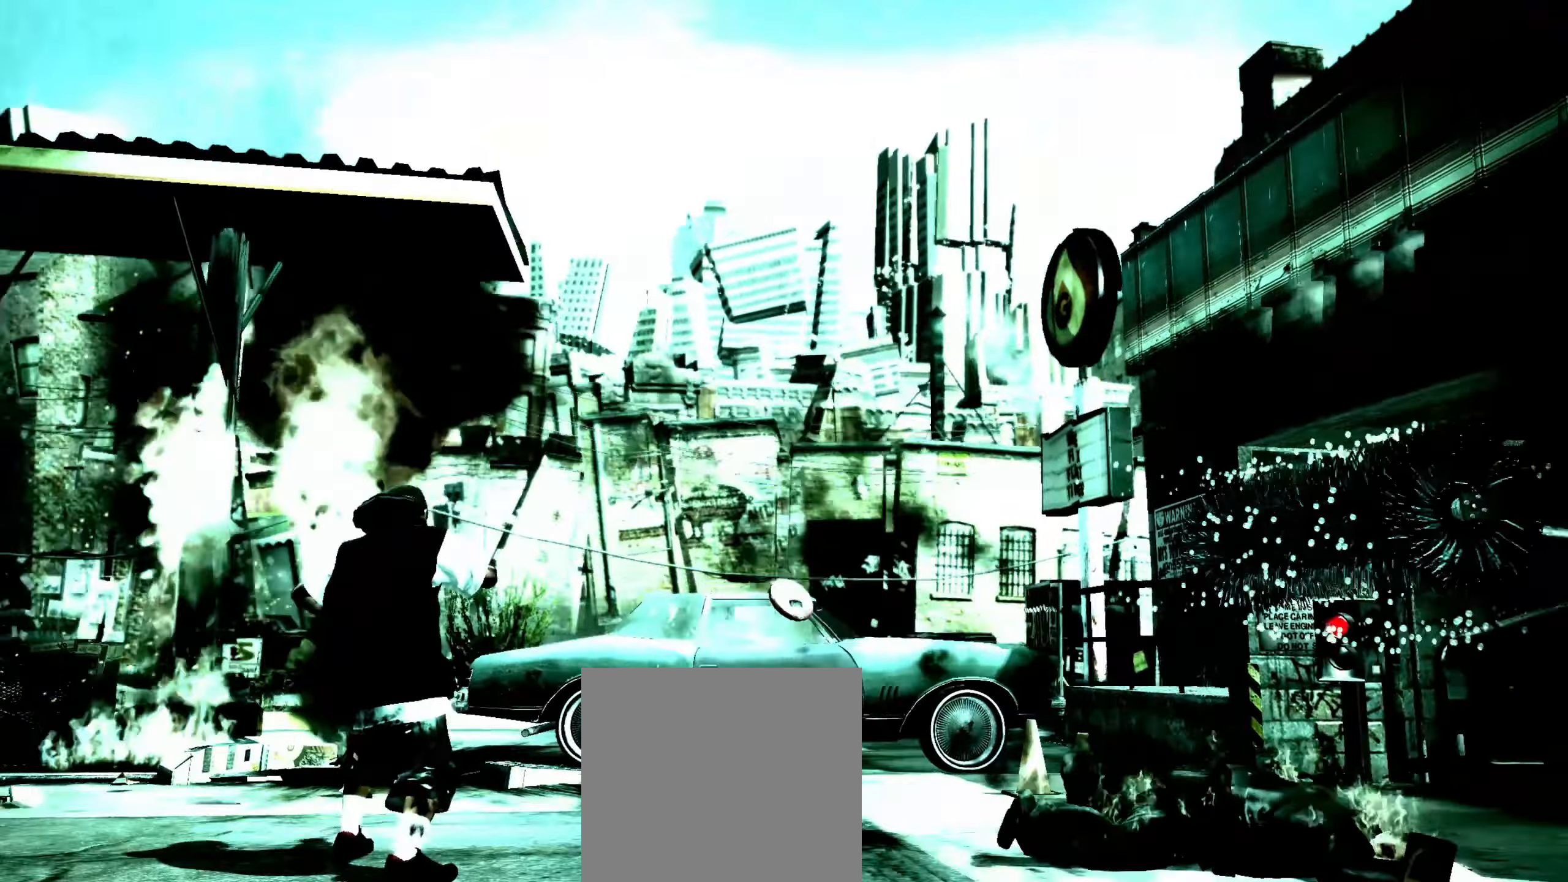
{"dt_ms": 500, "buttons": [], "left_stick": "center", "right_stick": "down", "events": [[67, "right_stick", "left"], [183, "right_stick", "right"], [267, "right_stick", "down"], [367, "right_stick", "up"], [433, "right_stick", "right"], [483, "right_stick", "down"]]}